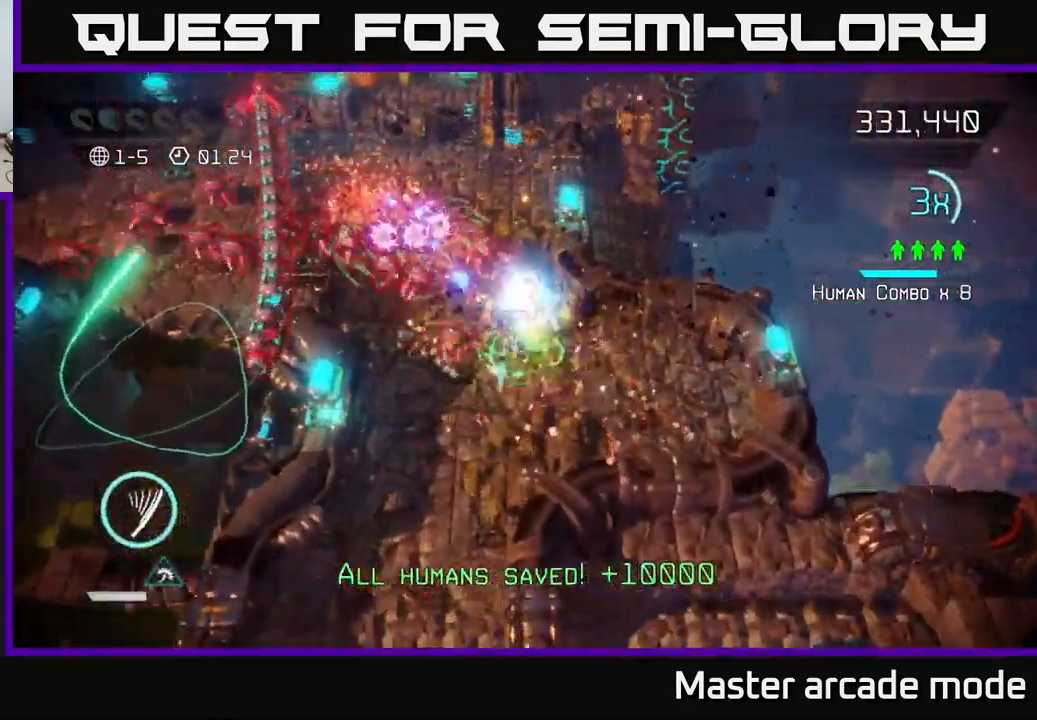
Gameplay with a controller (Xbox layout); each line is a JSON object with the inputs held at the frame after it. "events" lists button and stick changes between this image and that frame as [ms after this image, input, new state], when the widget could be followed in between. Not read: L3 R3.
{"buttons": [], "left_stick": "up", "right_stick": "left", "events": [[150, "R2", "up"], [317, "L2", "down"], [367, "left_stick", "up"], [467, "L2", "up"], [484, "right_stick", "left"]]}
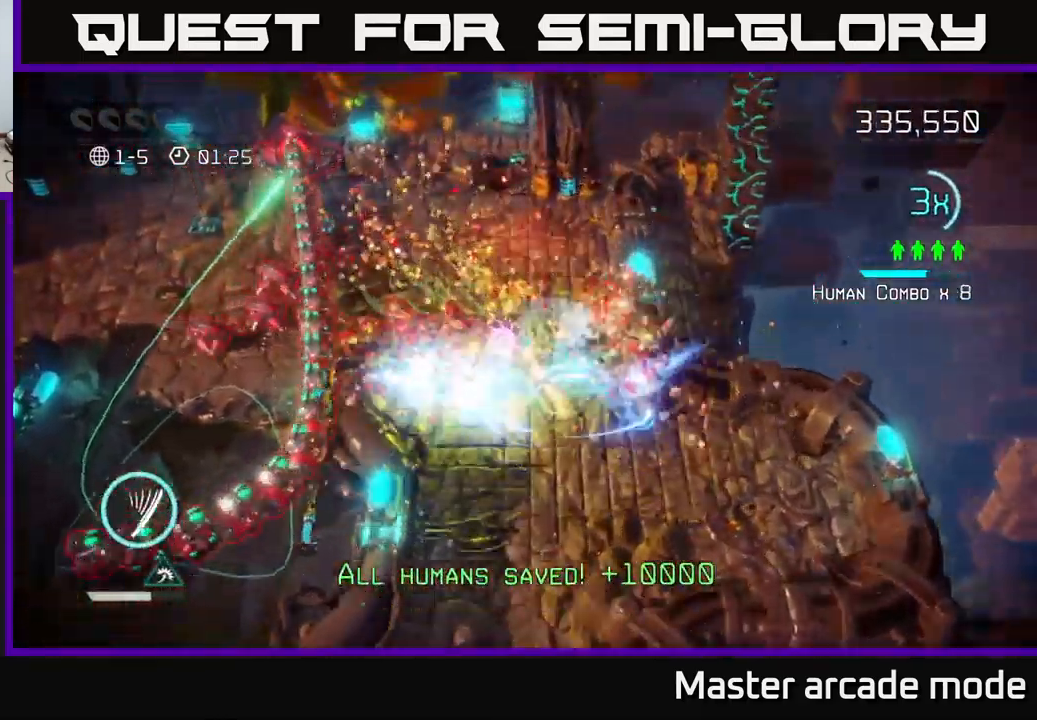
{"buttons": [], "left_stick": "up-left", "right_stick": "down-left", "events": [[50, "L2", "down"], [150, "right_stick", "down-left"], [184, "L2", "up"], [184, "left_stick", "up-left"]]}
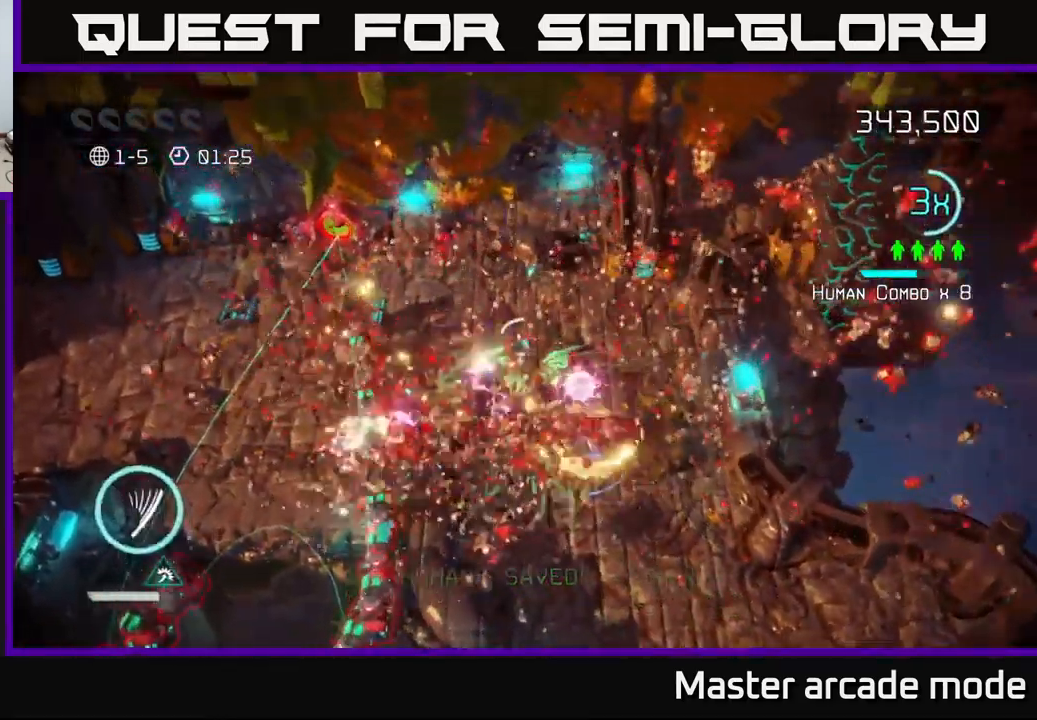
{"buttons": [], "left_stick": "left", "right_stick": "down", "events": [[450, "right_stick", "down"], [466, "left_stick", "left"]]}
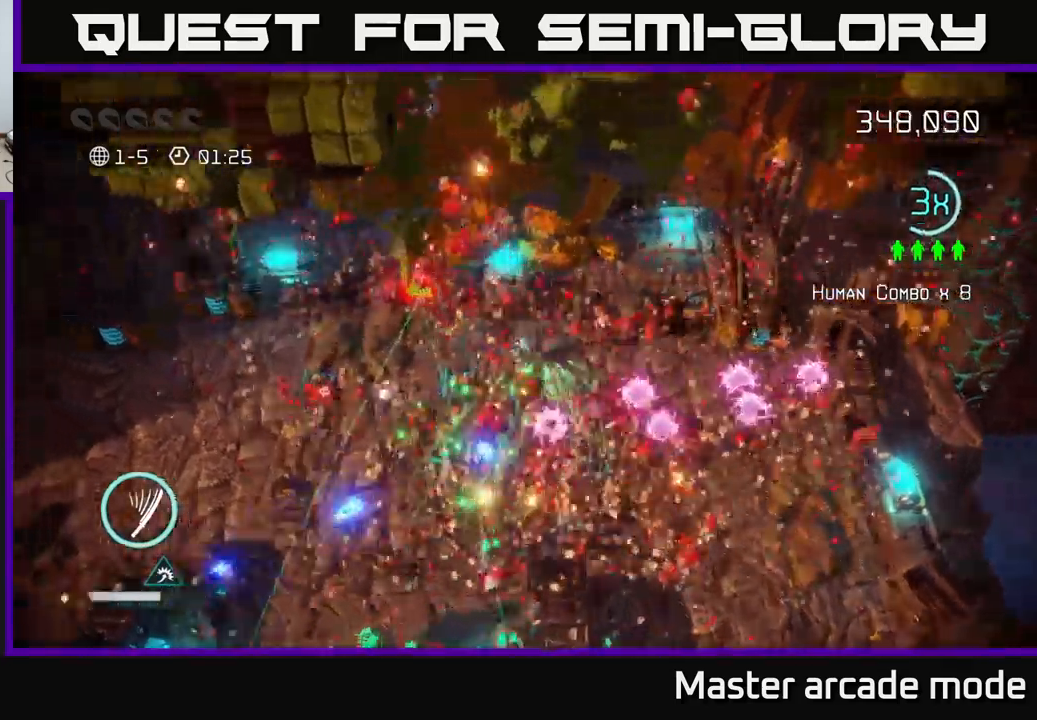
{"buttons": [], "left_stick": "down-left", "right_stick": "down", "events": [[116, "left_stick", "down-left"]]}
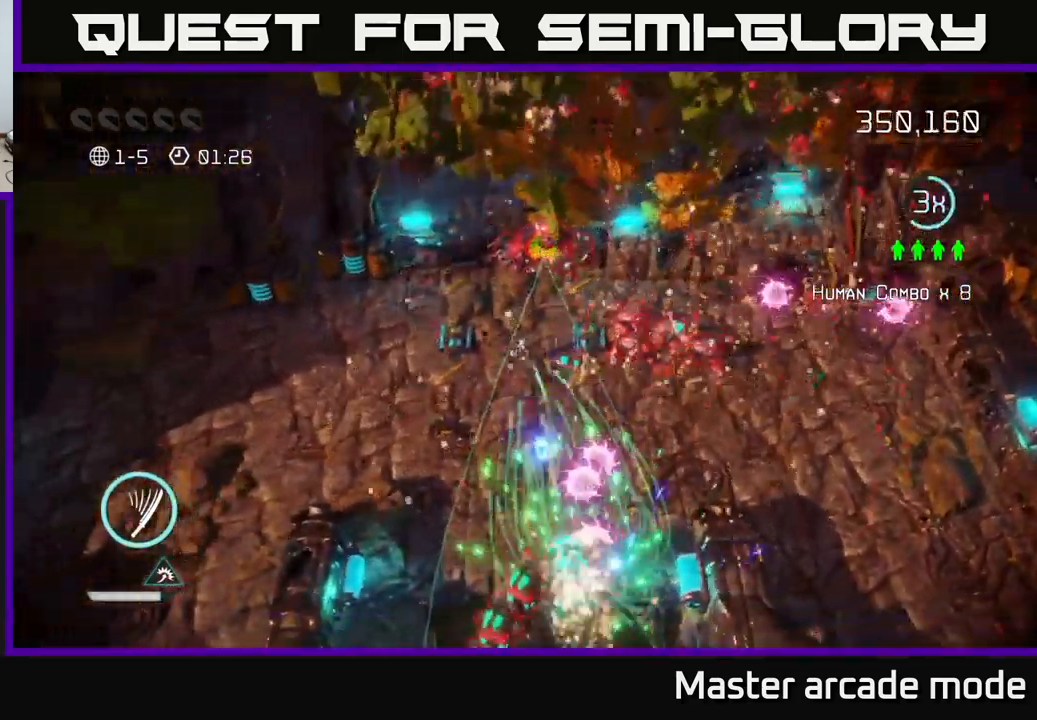
{"buttons": [], "left_stick": "center", "right_stick": "down", "events": [[333, "left_stick", "center"]]}
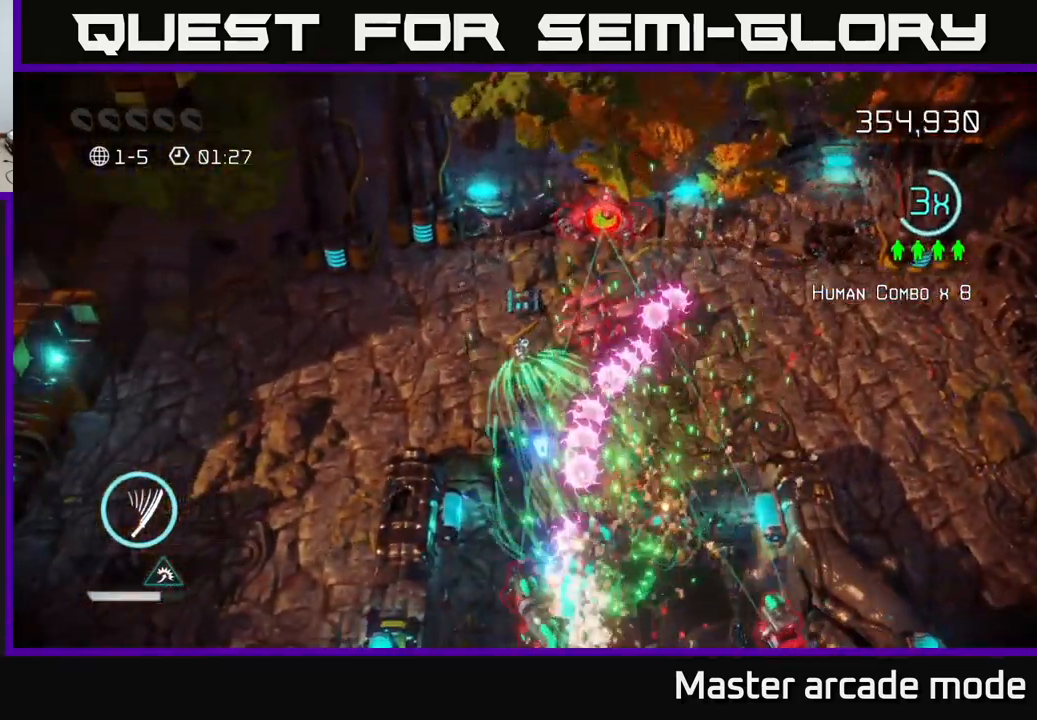
{"buttons": [], "left_stick": "left", "right_stick": "down-right", "events": [[100, "left_stick", "down-left"], [183, "right_stick", "down-right"], [233, "left_stick", "center"], [333, "left_stick", "left"]]}
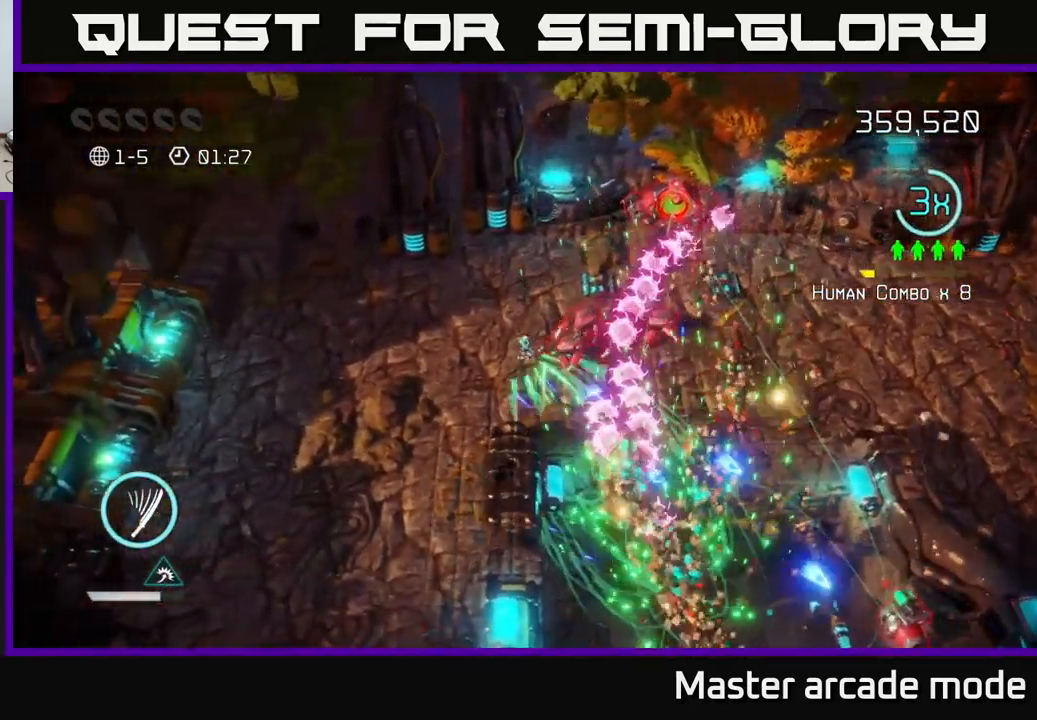
{"buttons": [], "left_stick": "up-left", "right_stick": "right", "events": [[33, "left_stick", "center"], [83, "left_stick", "left"], [233, "left_stick", "up-left"], [483, "right_stick", "right"]]}
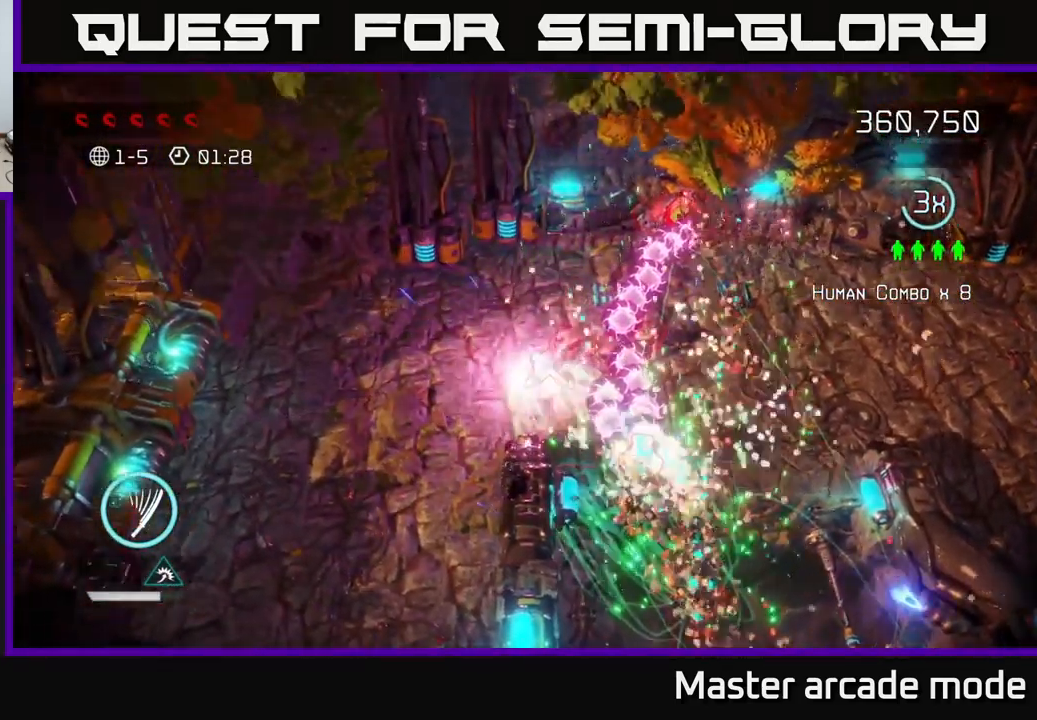
{"buttons": [], "left_stick": "center", "right_stick": "center", "events": [[200, "left_stick", "center"], [250, "right_stick", "center"]]}
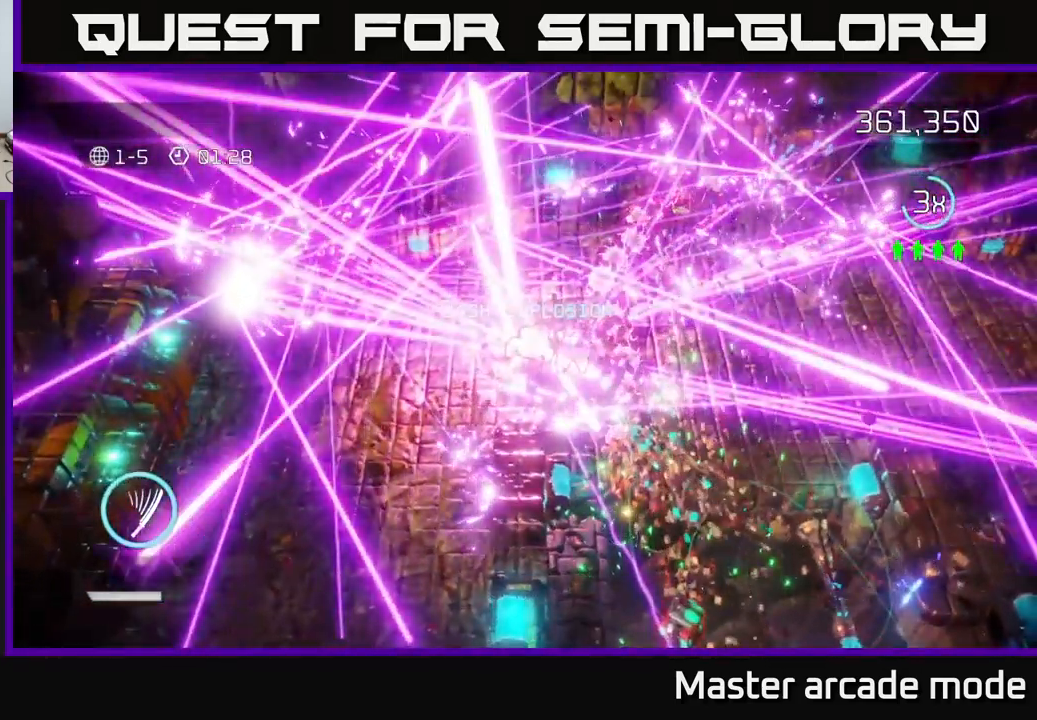
{"buttons": [], "left_stick": "center", "right_stick": "center", "events": []}
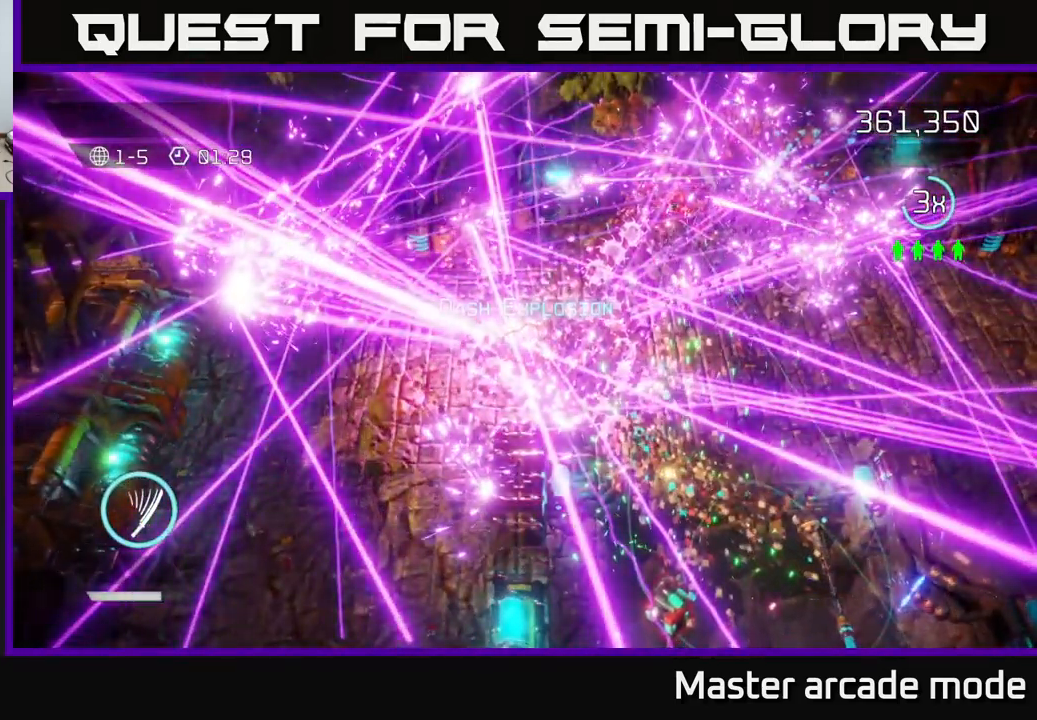
{"buttons": [], "left_stick": "center", "right_stick": "center", "events": []}
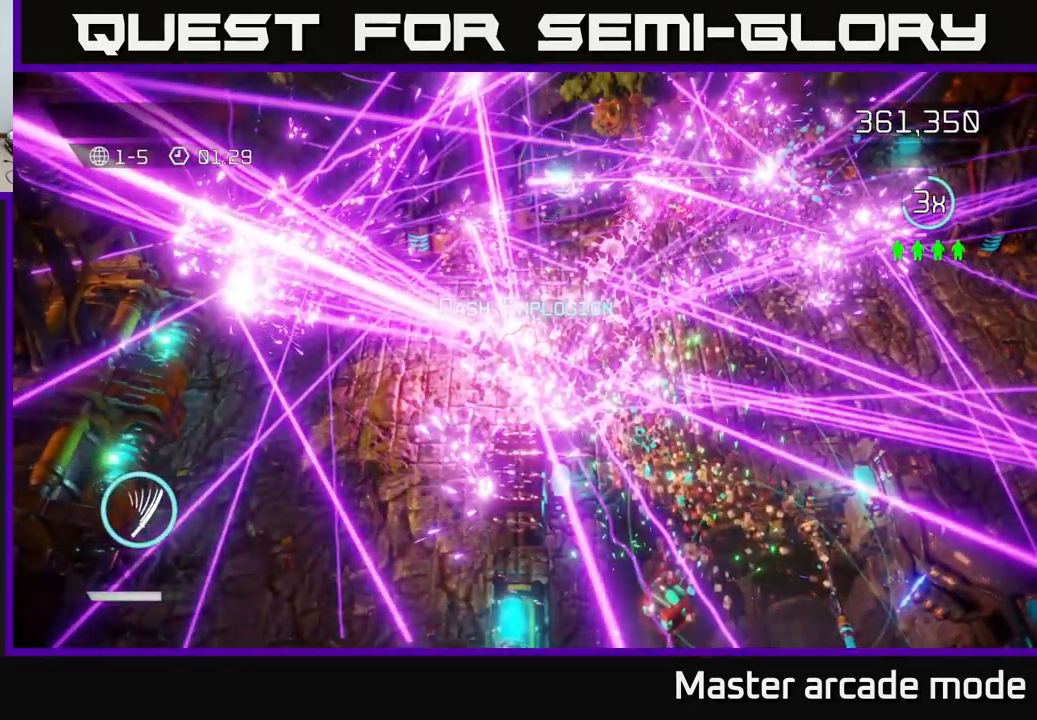
{"buttons": [], "left_stick": "center", "right_stick": "center", "events": []}
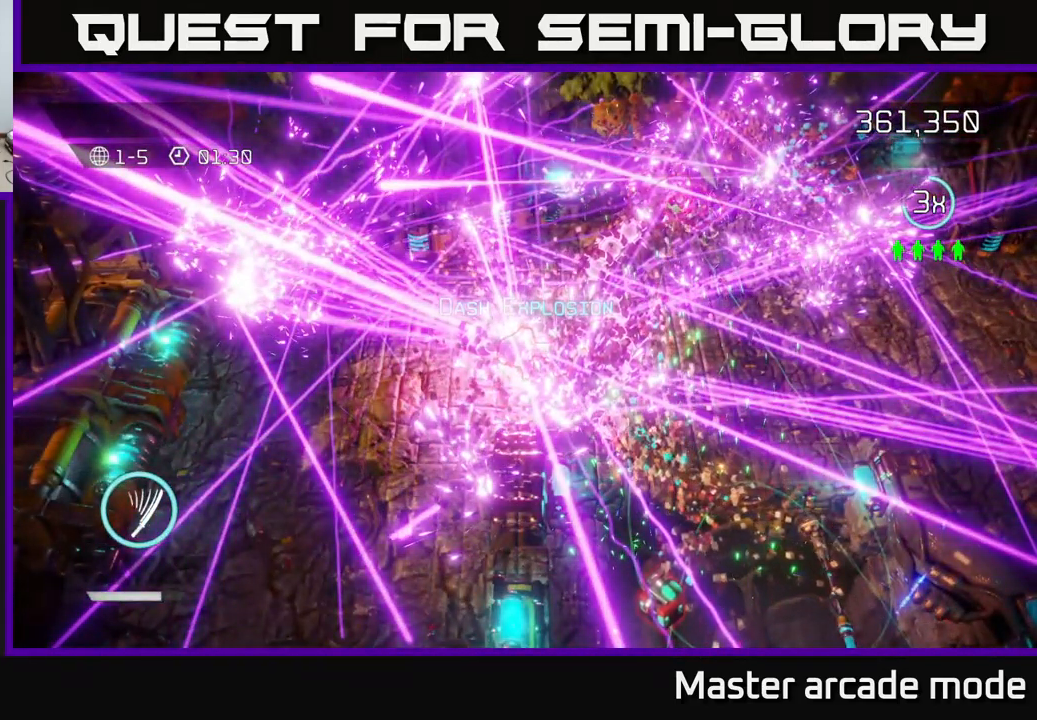
{"buttons": ["A"], "left_stick": "center", "right_stick": "center", "events": [[450, "A", "down"]]}
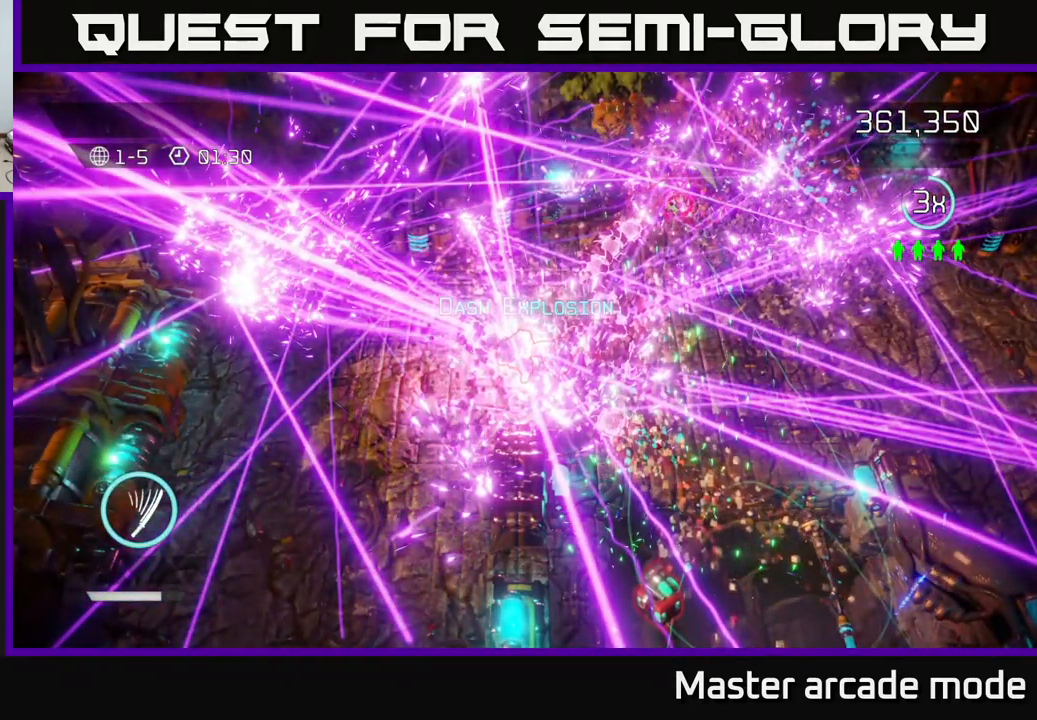
{"buttons": [], "left_stick": "center", "right_stick": "center", "events": [[100, "A", "up"]]}
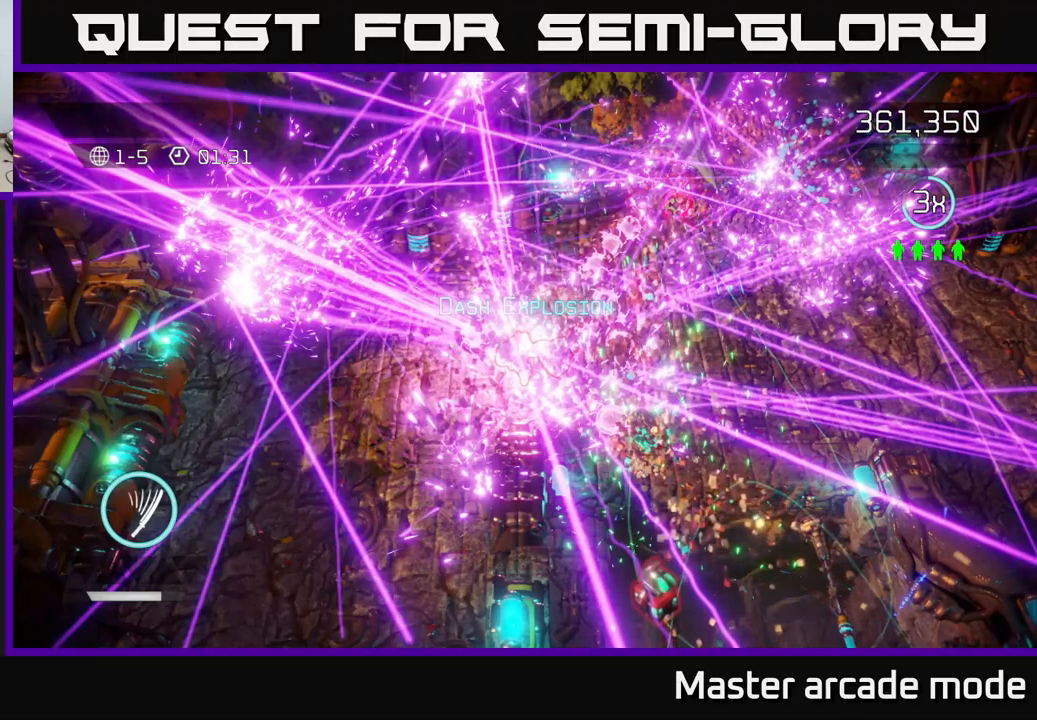
{"buttons": [], "left_stick": "center", "right_stick": "center", "events": []}
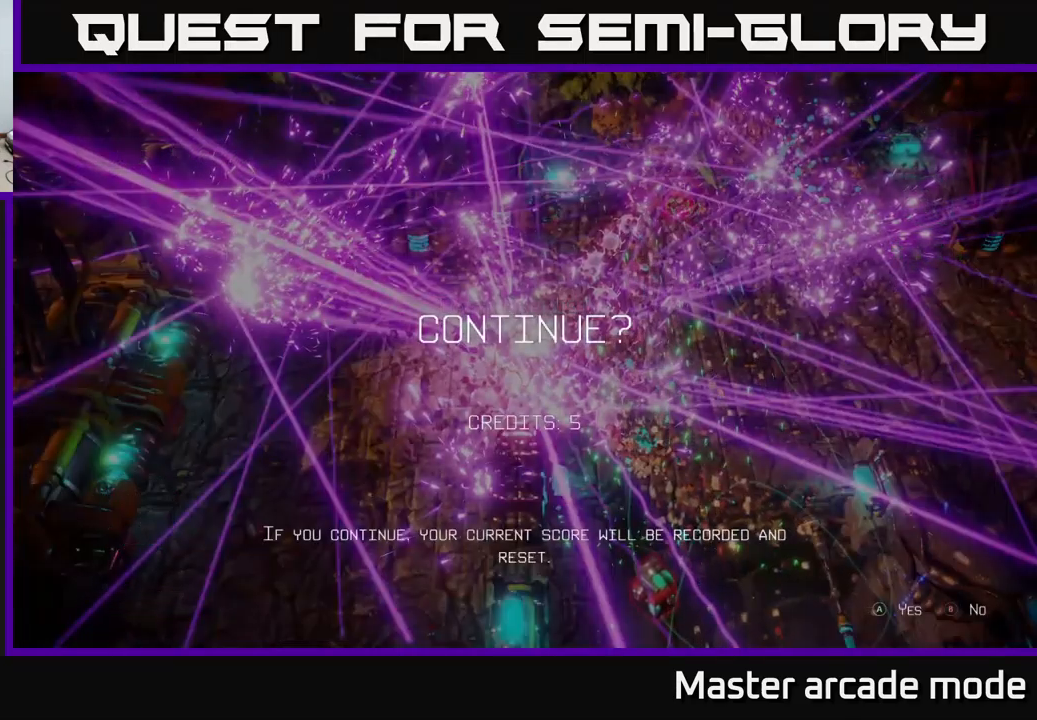
{"buttons": [], "left_stick": "center", "right_stick": "center", "events": []}
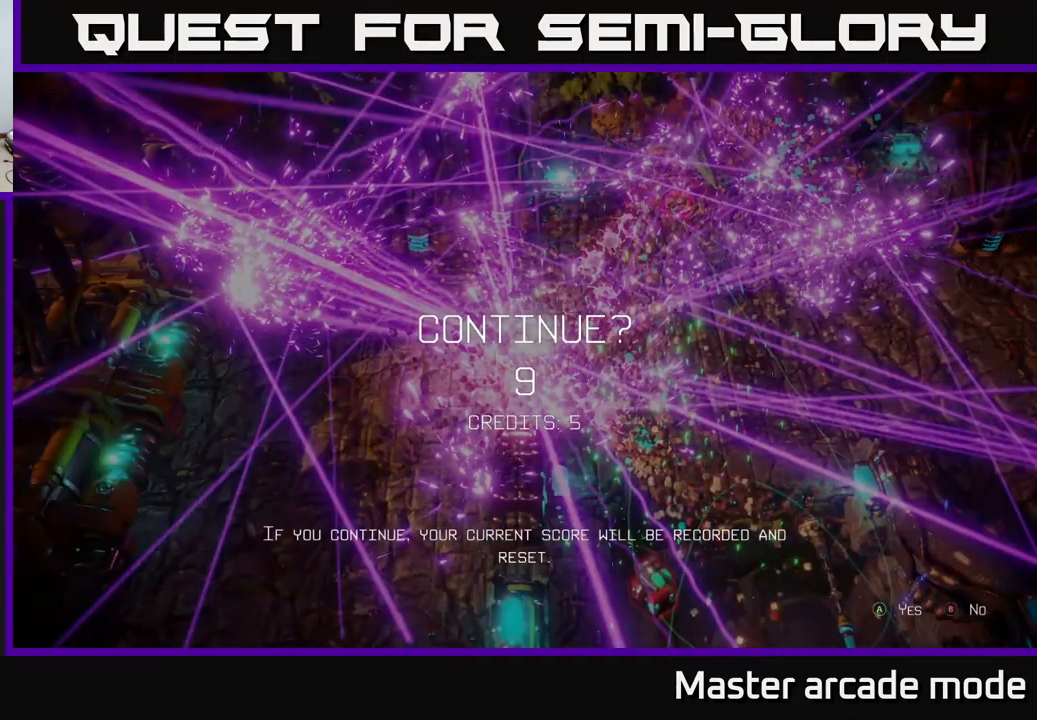
{"buttons": [], "left_stick": "center", "right_stick": "center", "events": []}
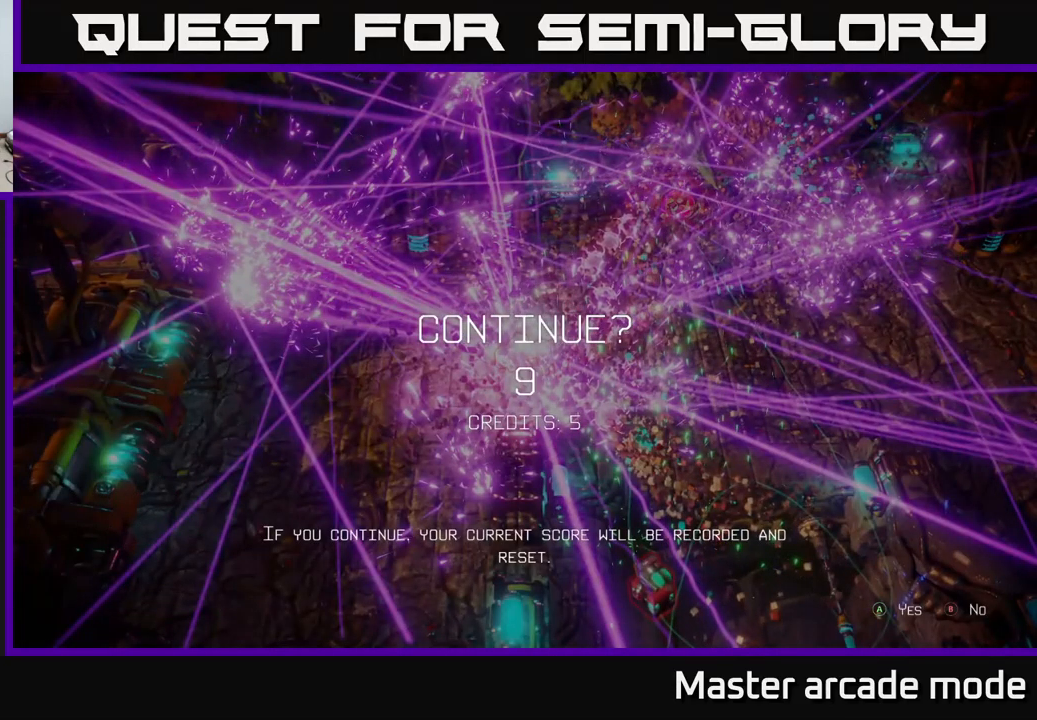
{"buttons": [], "left_stick": "center", "right_stick": "center", "events": []}
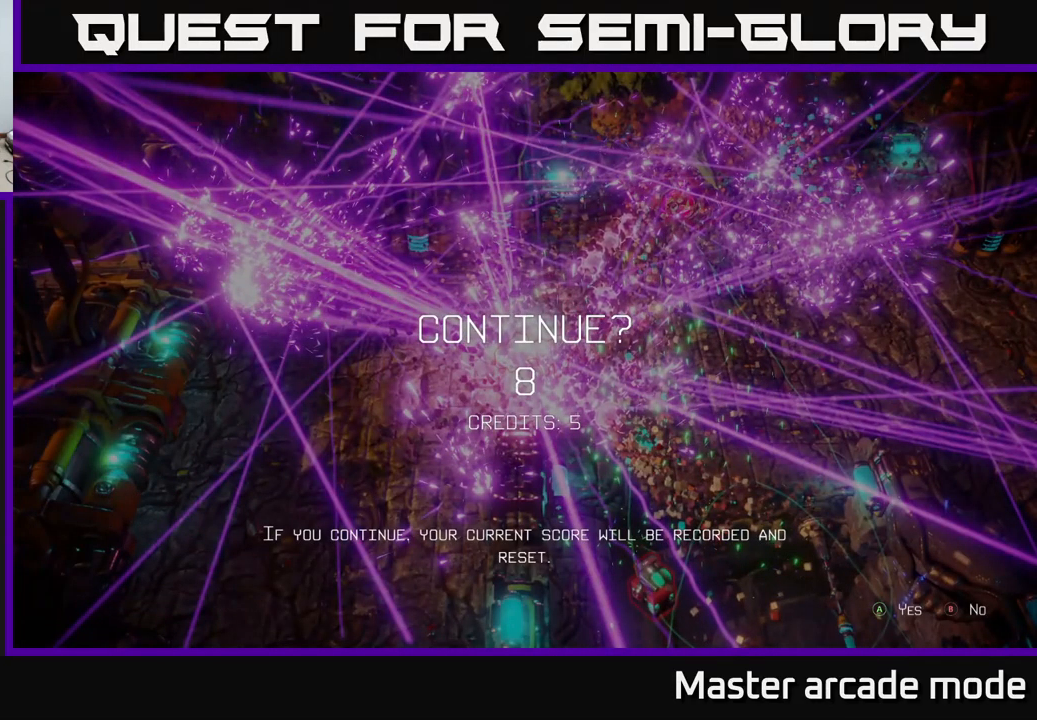
{"buttons": [], "left_stick": "center", "right_stick": "center", "events": [[50, "B", "down"], [183, "B", "up"]]}
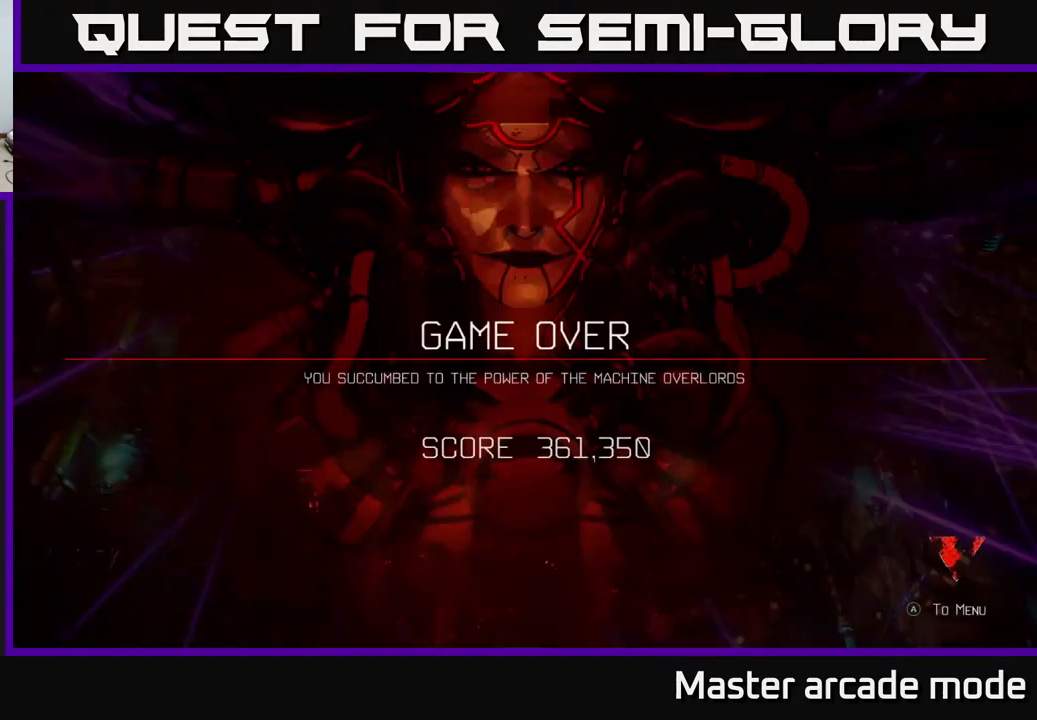
{"buttons": [], "left_stick": "center", "right_stick": "center", "events": [[200, "B", "down"], [300, "B", "up"]]}